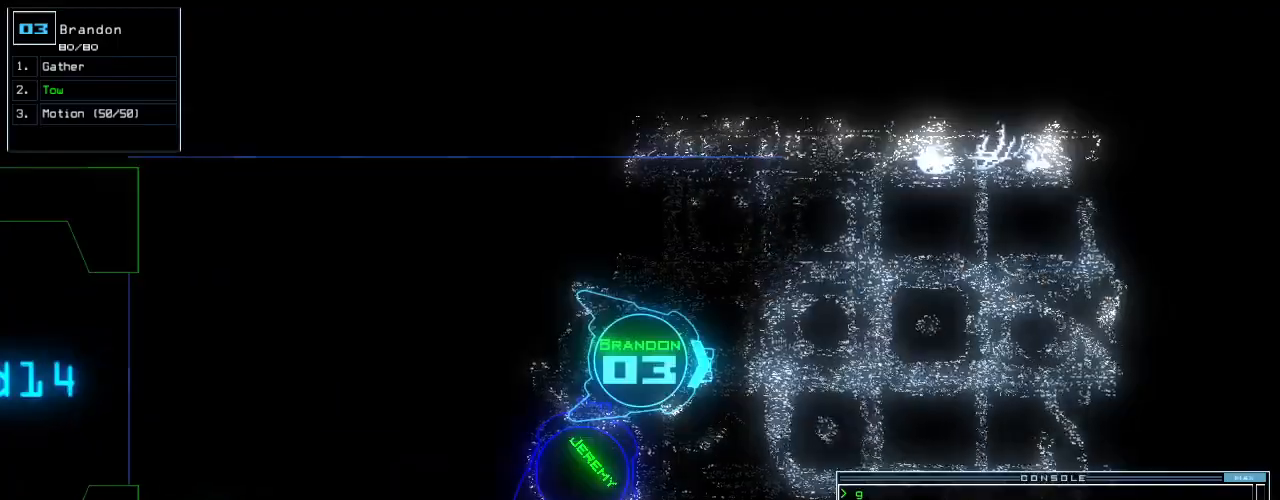
Gameplay with keyboard; each line is a JSON object with the keys held at the frame after it. "events" lists presses ("down") and releases ("up") of ".", "0", "1", "2", "3", "4", "5", "6", "7", "8", "9", "a", "b", "backspace", "c", "caps_lock", "comma", "ctrl_l", "ctrl_r", "d", "down", "e", "equals", "escape", "f10", "g", "h", "i", "j", "k", "l", "left", "m", "minus", "n", "o", "p", "q", "quote", "r", "return", "right", "s", "semicolon", "shift_l", "shift_r", "space", "t", "tab", "tilde", "u", "up", "v", "w", "x", "y" and "z" between this image and that frame as [ms after this image, input, new state], when the widget could be followed in between. No other keys are recorded. Mouse input is not recorded. Not read: f.
{"keys": [], "events": [[40, "space", "down"], [80, "space", "up"], [180, "right", "down"], [400, "right", "up"]]}
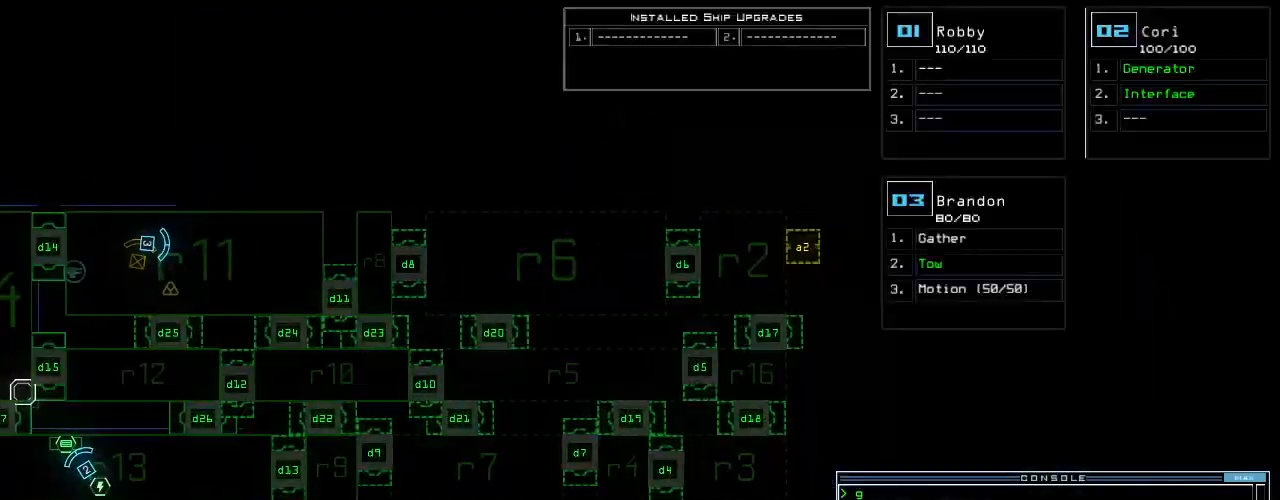
{"keys": ["t", "up"], "events": [[200, "3", "down"], [220, "up", "down"], [260, "3", "up"], [480, "t", "down"]]}
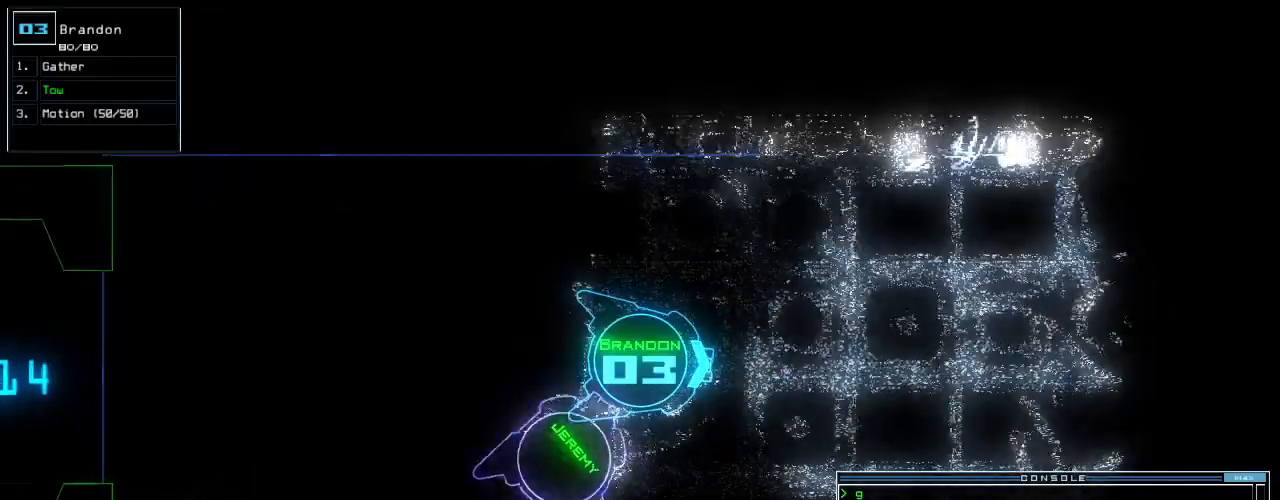
{"keys": [], "events": [[60, "t", "up"], [80, "o", "down"], [120, "up", "up"], [160, "o", "up"], [220, "return", "down"], [340, "return", "up"]]}
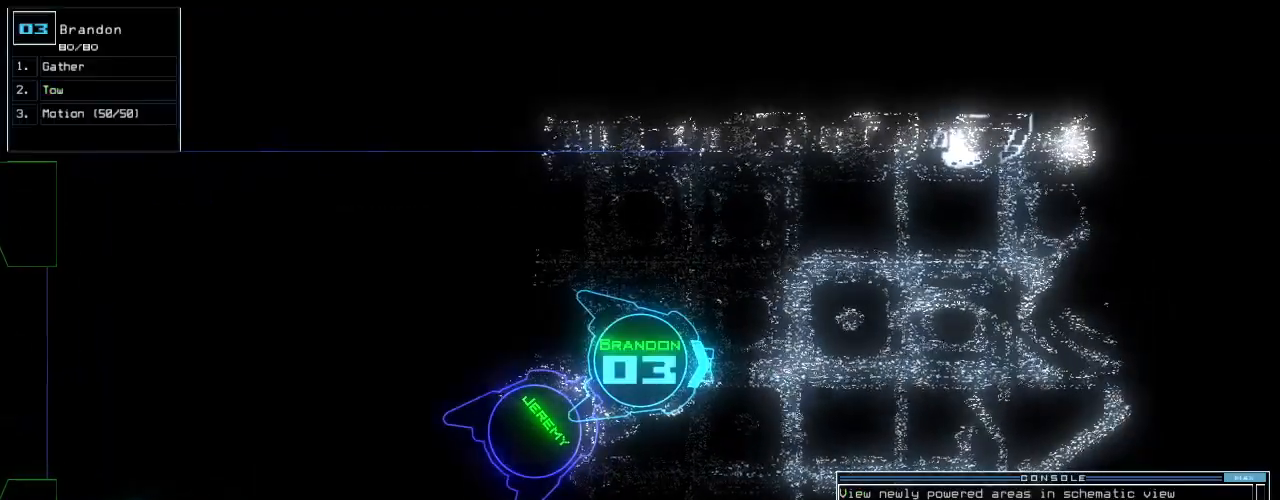
{"keys": ["up"], "events": [[40, "right", "down"], [160, "up", "down"], [420, "right", "up"]]}
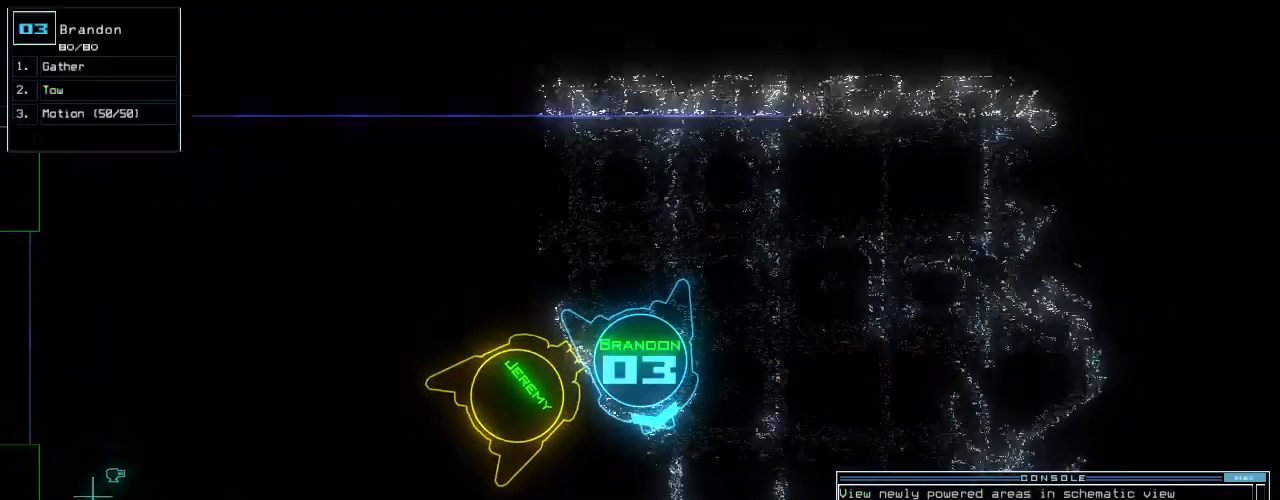
{"keys": ["right", "up"], "events": [[440, "right", "down"]]}
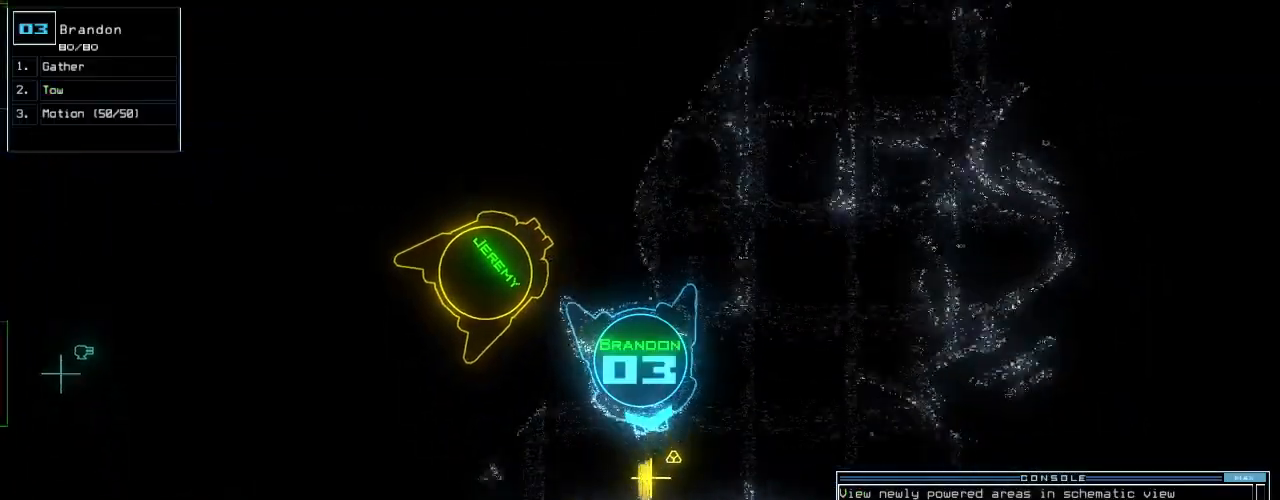
{"keys": ["up"]}
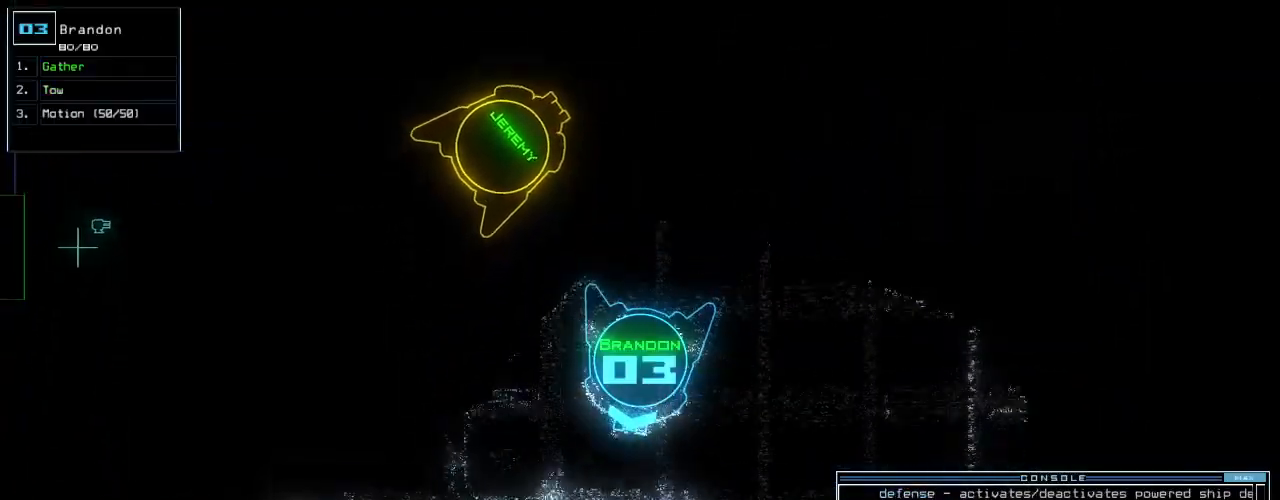
{"keys": ["up"], "events": [[20, "left", "down"], [180, "left", "up"]]}
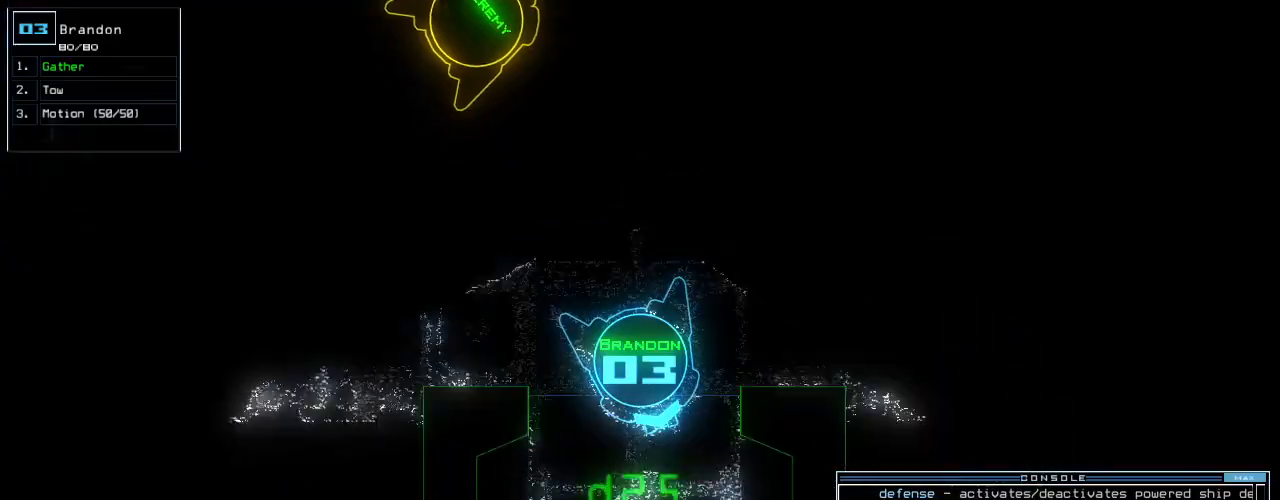
{"keys": ["up"], "events": [[60, "right", "down"], [140, "right", "up"]]}
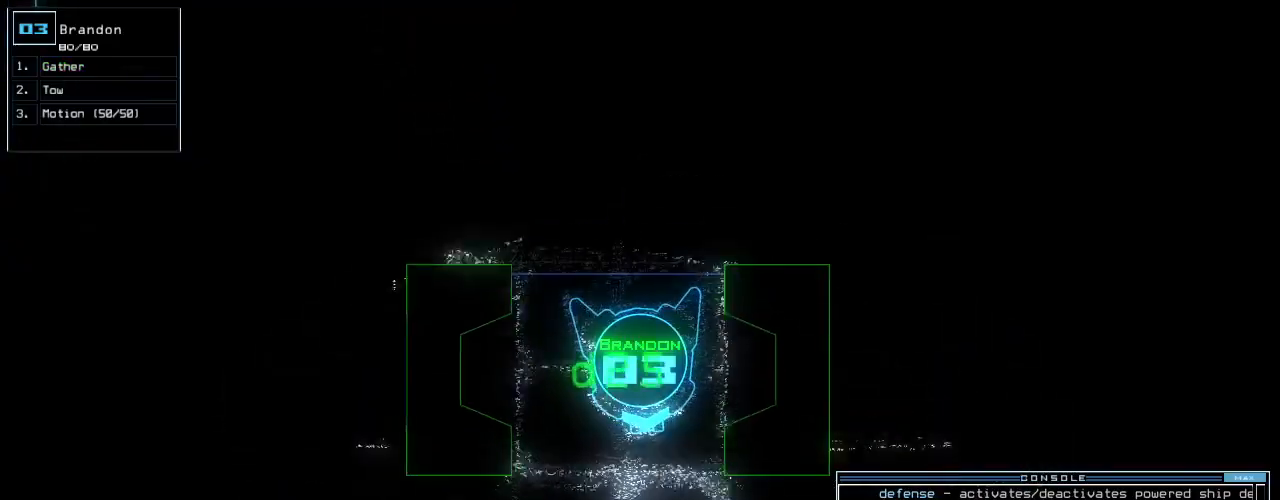
{"keys": ["up"], "events": []}